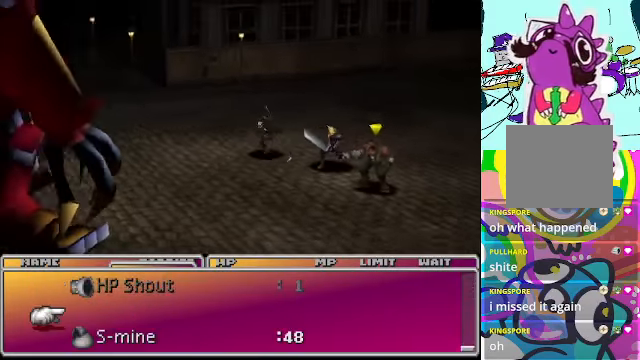
Gameplay with a controller (Xbox layout); each line is a JSON object with the inputs held at the frame after it. "events" lists button and stick changes between this image and that frame as [ms after this image, input, new state], when the widget could be followed in between. Not read: L3 R3 right_stick.
{"buttons": ["DPAD_DOWN"], "left_stick": "center", "events": [[66, "DPAD_DOWN", "down"], [333, "DPAD_DOWN", "up"], [433, "DPAD_DOWN", "down"]]}
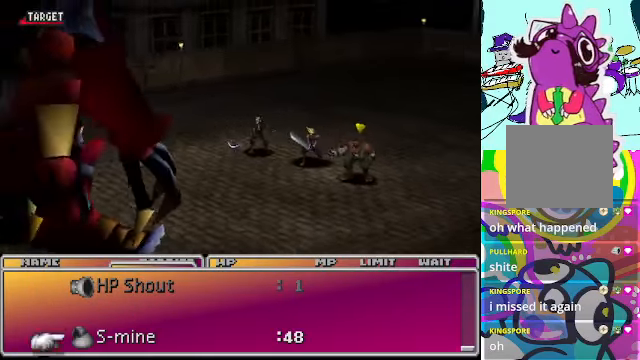
{"buttons": [], "left_stick": "center", "events": [[33, "DPAD_DOWN", "up"], [233, "B", "down"], [333, "B", "up"]]}
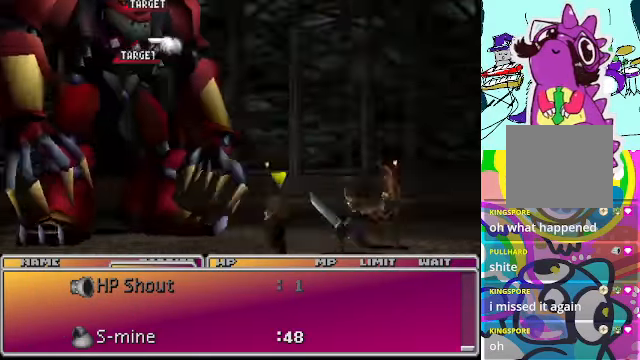
{"buttons": [], "left_stick": "center", "events": [[234, "B", "down"], [334, "B", "up"]]}
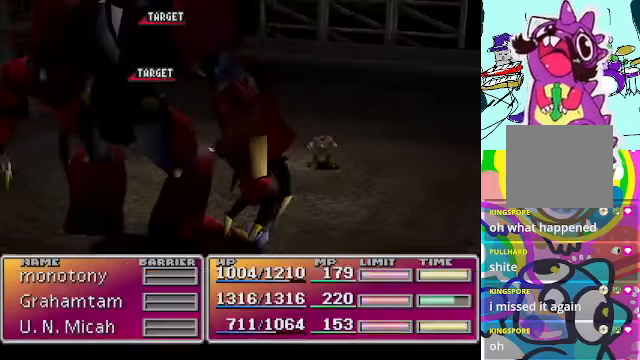
{"buttons": [], "left_stick": "center", "events": []}
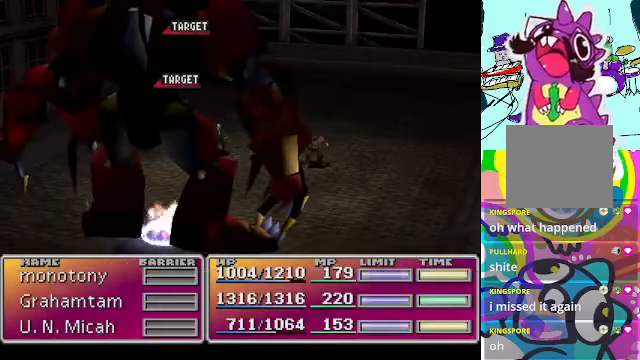
{"buttons": [], "left_stick": "center", "events": []}
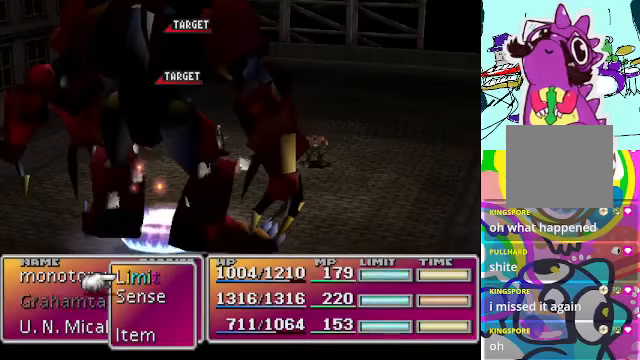
{"buttons": ["B"], "left_stick": "center", "events": [[234, "DPAD_UP", "down"], [367, "DPAD_UP", "up"], [434, "B", "down"]]}
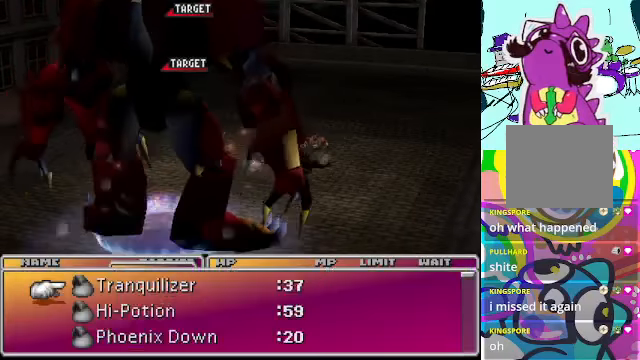
{"buttons": [], "left_stick": "center", "events": [[34, "B", "up"]]}
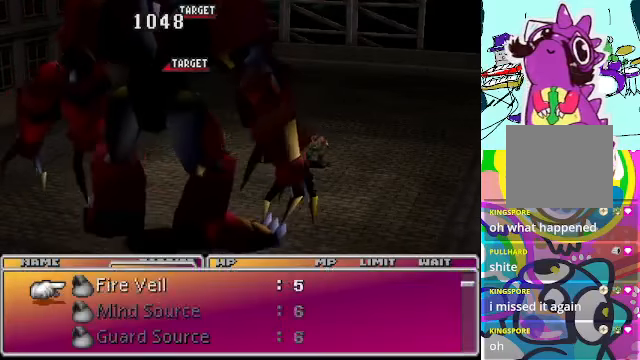
{"buttons": [], "left_stick": "center", "events": []}
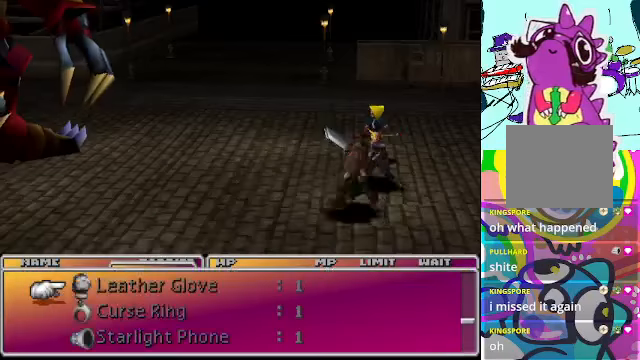
{"buttons": [], "left_stick": "center", "events": []}
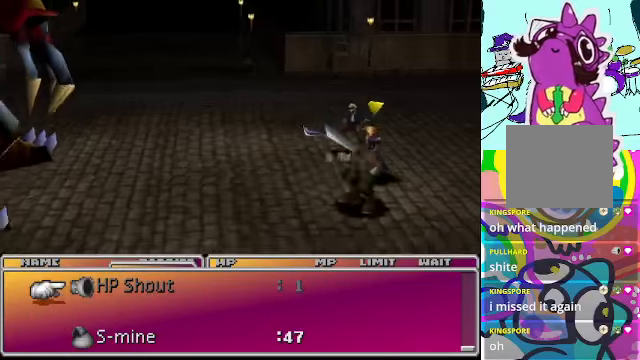
{"buttons": ["DPAD_DOWN"], "left_stick": "center", "events": [[334, "DPAD_DOWN", "down"], [400, "DPAD_DOWN", "up"], [467, "DPAD_DOWN", "down"]]}
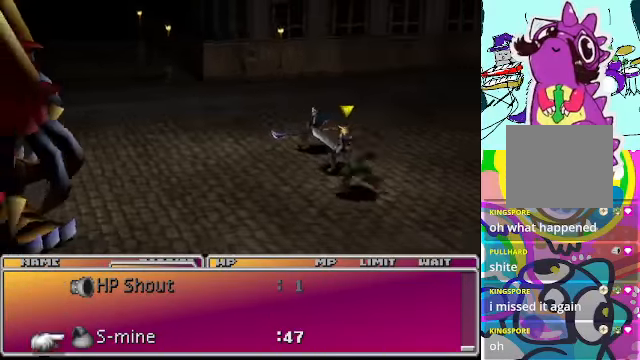
{"buttons": [], "left_stick": "center", "events": [[100, "DPAD_DOWN", "up"], [267, "B", "down"], [367, "B", "up"]]}
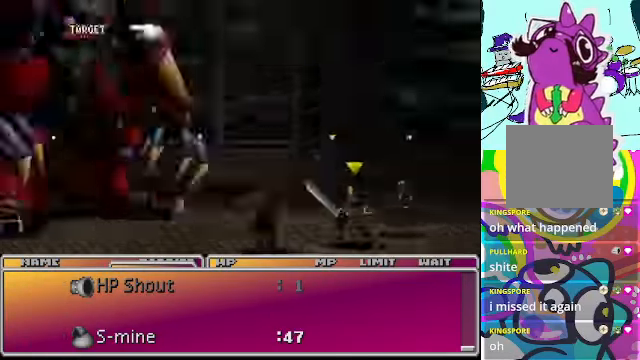
{"buttons": [], "left_stick": "center", "events": [[300, "B", "down"], [400, "B", "up"]]}
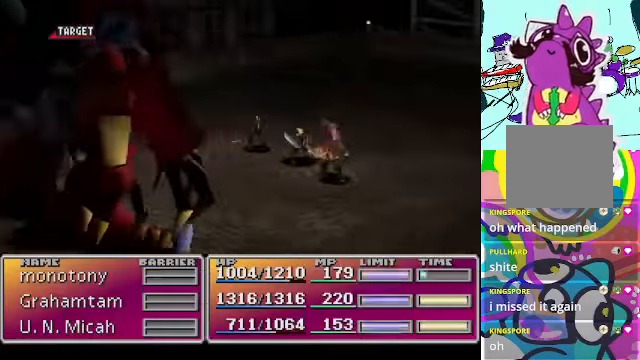
{"buttons": [], "left_stick": "center", "events": []}
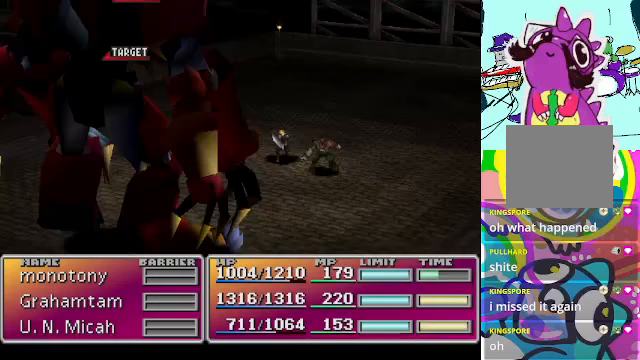
{"buttons": [], "left_stick": "center", "events": []}
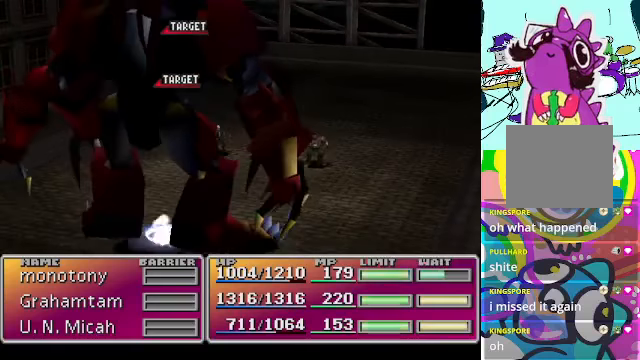
{"buttons": [], "left_stick": "center", "events": []}
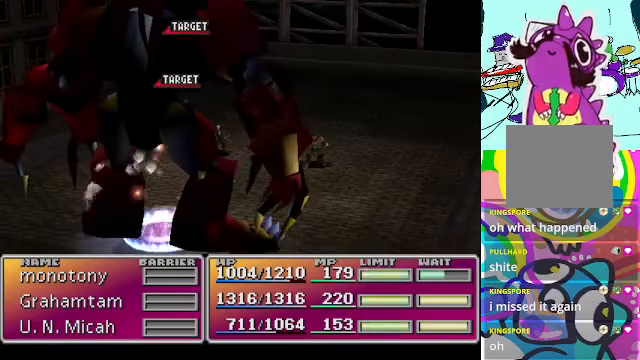
{"buttons": [], "left_stick": "center", "events": []}
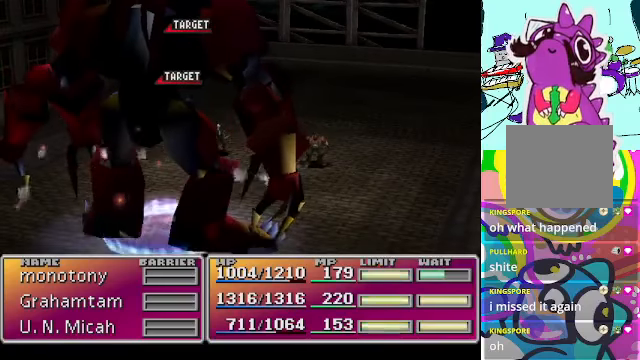
{"buttons": [], "left_stick": "center", "events": []}
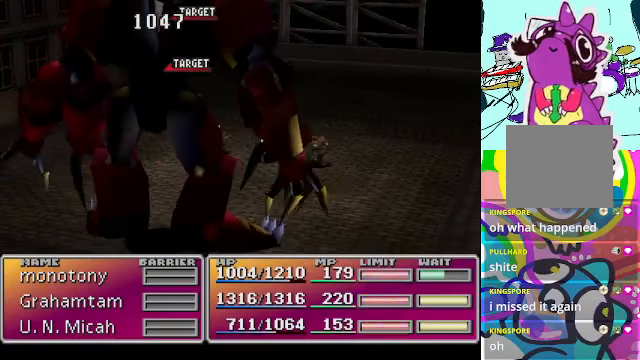
{"buttons": [], "left_stick": "center", "events": []}
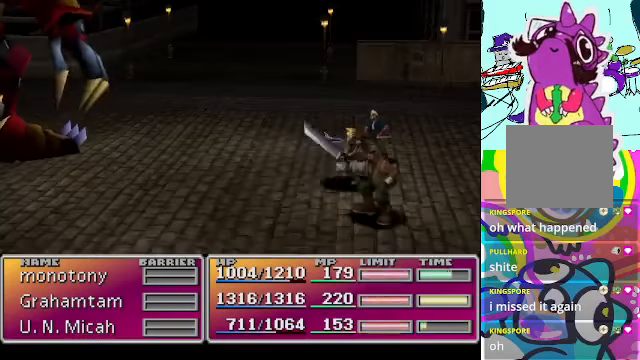
{"buttons": [], "left_stick": "center", "events": []}
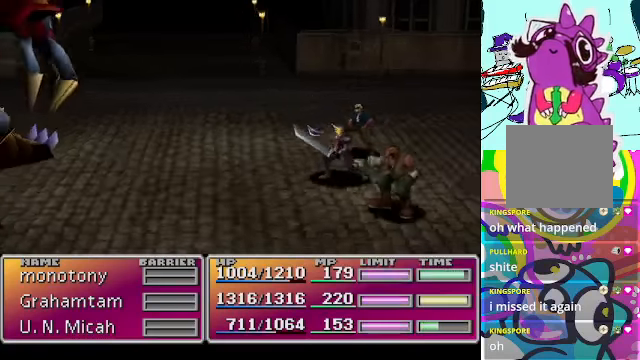
{"buttons": [], "left_stick": "center", "events": []}
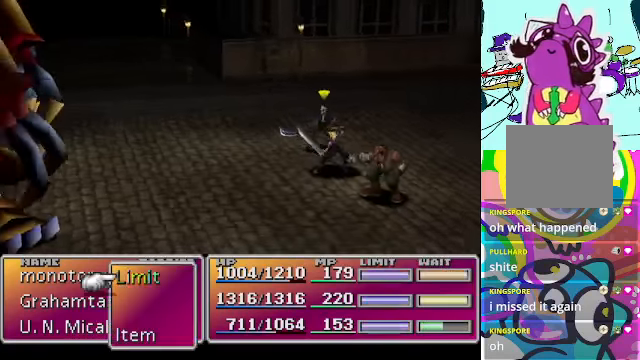
{"buttons": [], "left_stick": "center", "events": [[133, "DPAD_UP", "down"], [233, "DPAD_UP", "up"], [333, "B", "down"], [467, "B", "up"]]}
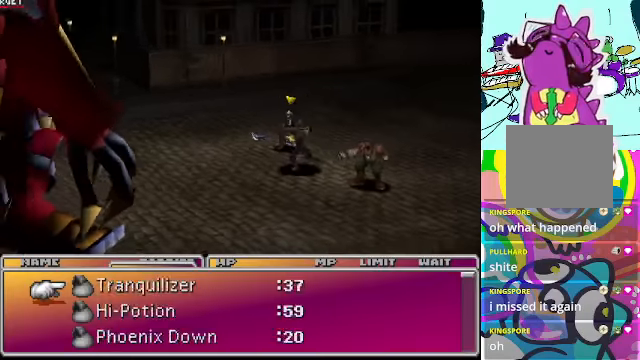
{"buttons": [], "left_stick": "center", "events": []}
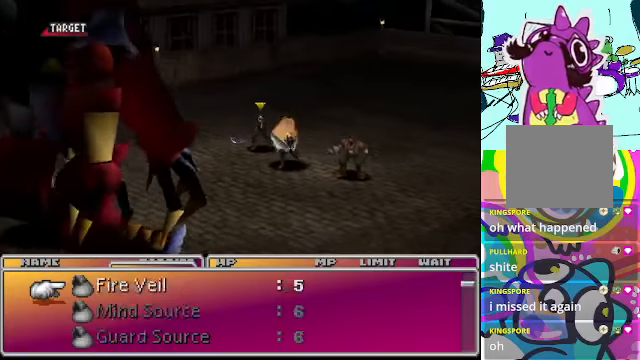
{"buttons": [], "left_stick": "center", "events": []}
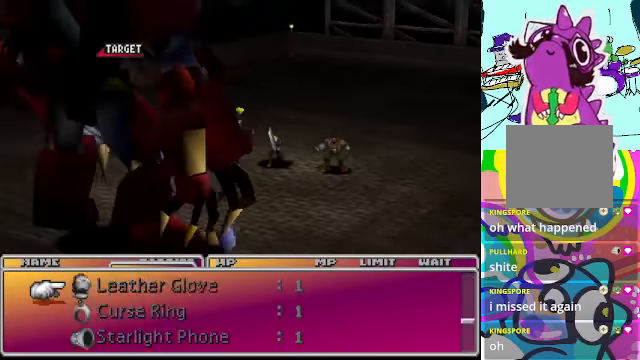
{"buttons": [], "left_stick": "center", "events": []}
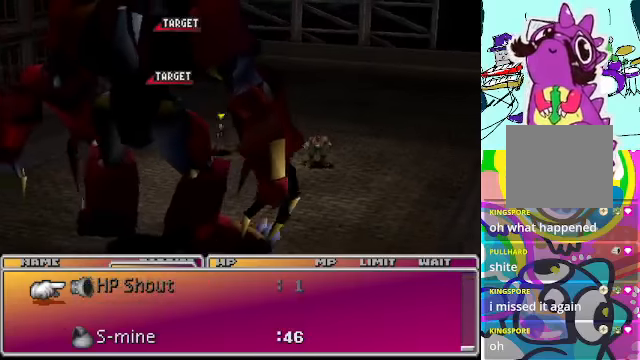
{"buttons": [], "left_stick": "center", "events": [[266, "DPAD_DOWN", "down"], [333, "DPAD_DOWN", "up"]]}
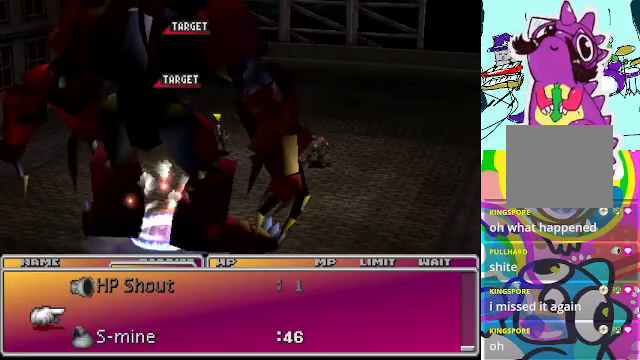
{"buttons": ["B"], "left_stick": "center", "events": [[100, "DPAD_DOWN", "down"], [266, "DPAD_DOWN", "up"], [433, "B", "down"]]}
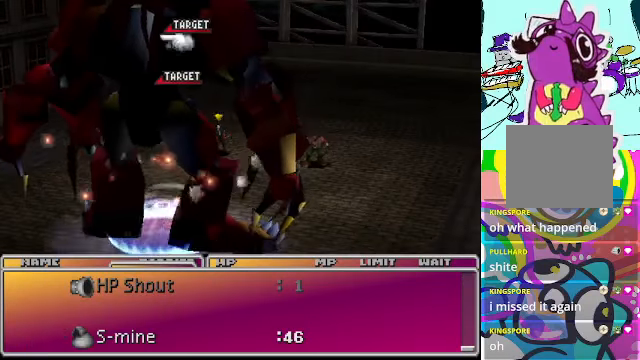
{"buttons": [], "left_stick": "center", "events": [[66, "B", "up"], [366, "B", "down"], [500, "B", "up"]]}